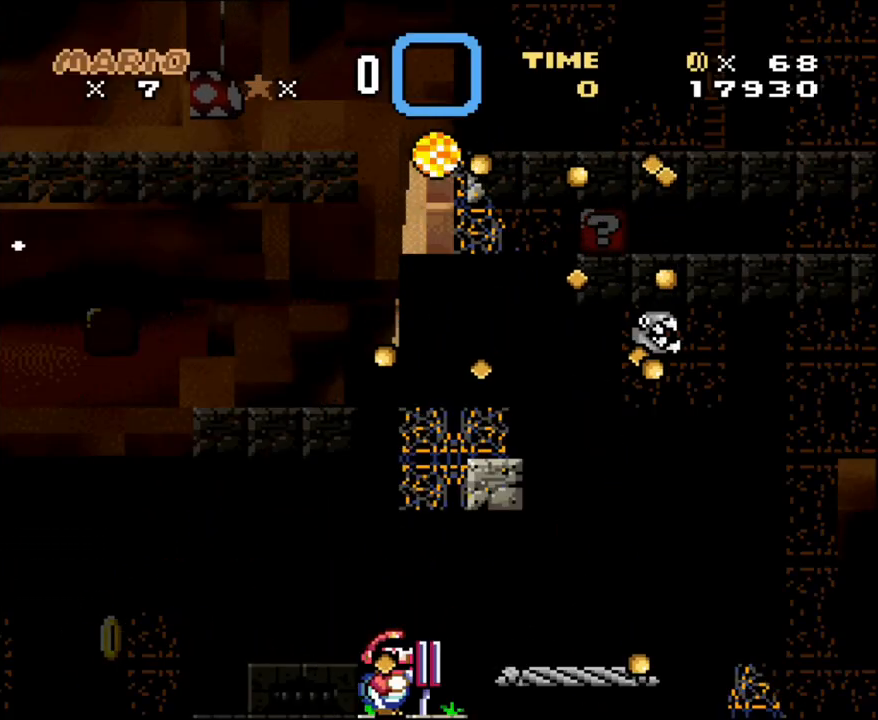
Gameplay with a controller (Nintendo layout); each line is a JSON object with the inputs held at the frame after it. "events" lists button and stick changes between this image and that frame as [ms after this image, input, new state], when the widget could be followed in between. Not read: L3 R3 SELECT.
{"buttons": ["B", "Y"], "events": [[233, "DPAD_RIGHT", "down"], [350, "DPAD_RIGHT", "up"], [450, "B", "down"]]}
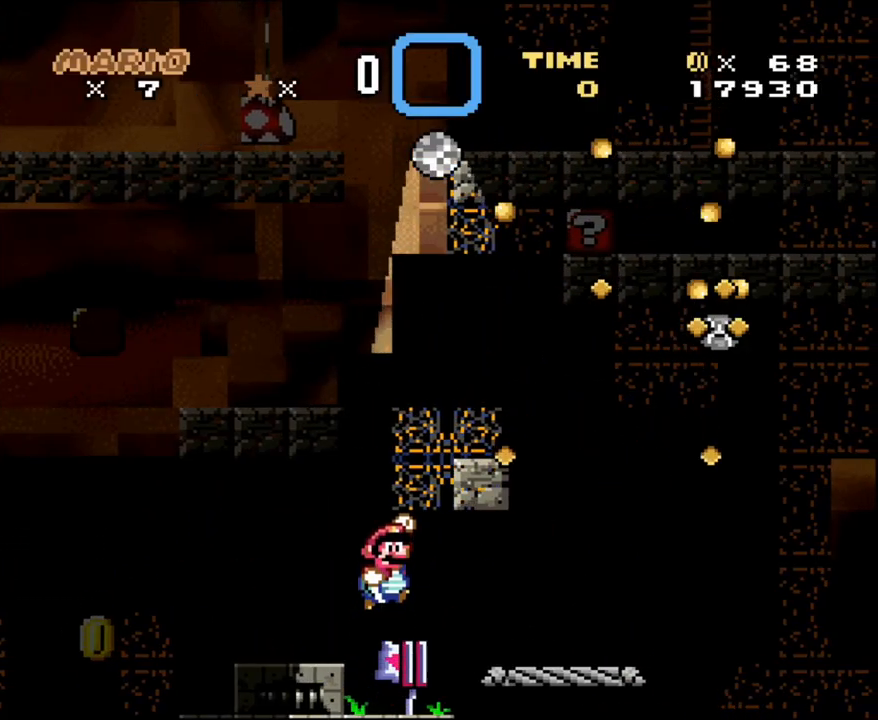
{"buttons": ["B", "Y", "DPAD_LEFT"], "events": [[100, "B", "up"], [150, "B", "down"], [483, "DPAD_LEFT", "down"]]}
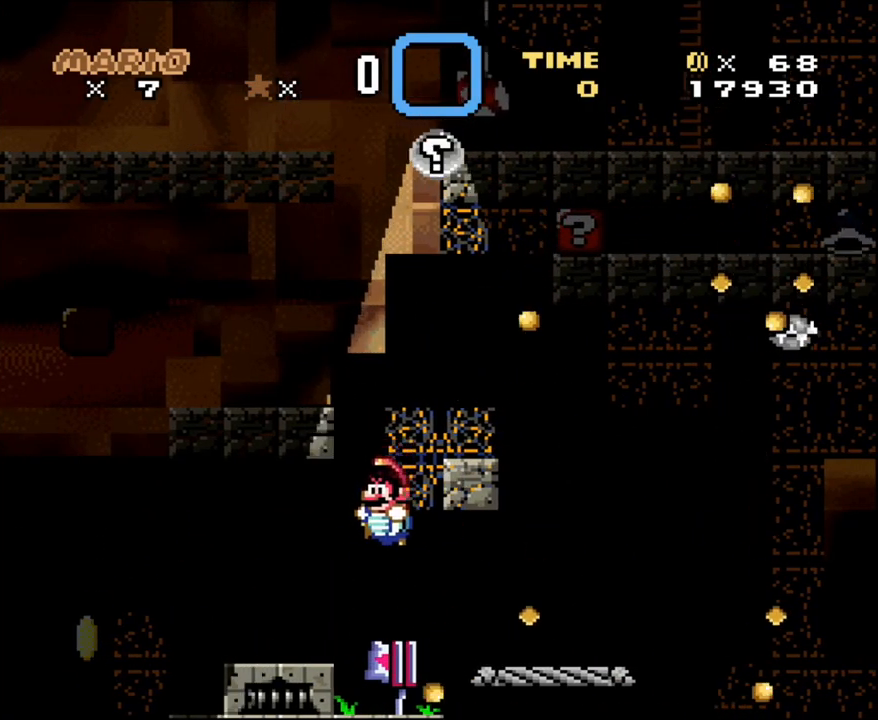
{"buttons": ["DPAD_RIGHT"], "events": [[267, "DPAD_LEFT", "up"], [333, "B", "up"], [333, "DPAD_RIGHT", "down"], [417, "Y", "up"]]}
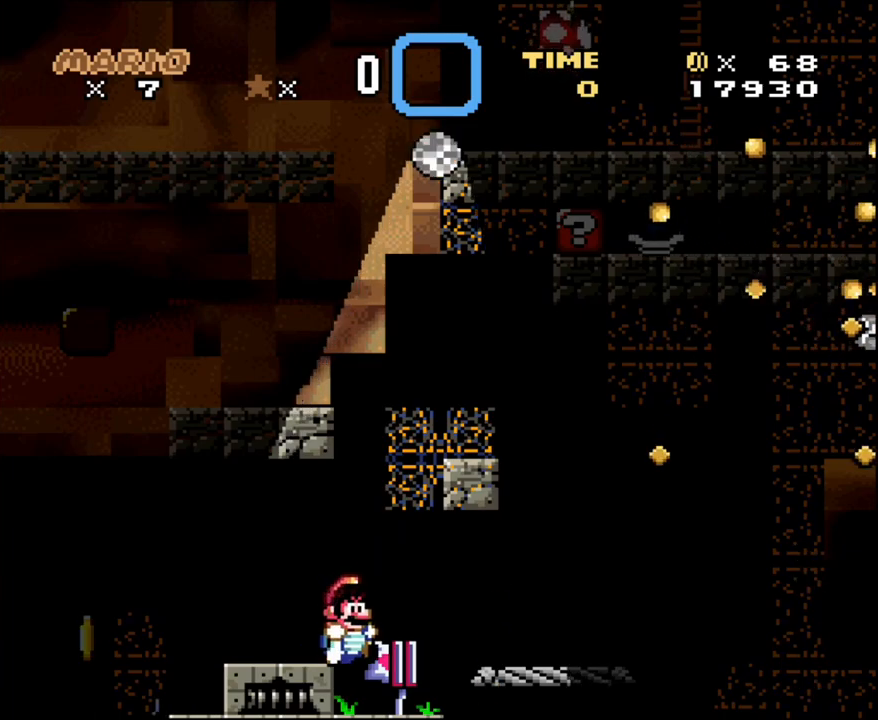
{"buttons": ["Y", "DPAD_RIGHT"], "events": [[167, "DPAD_RIGHT", "up"], [167, "DPAD_UP", "down"], [200, "DPAD_LEFT", "down"], [200, "DPAD_UP", "up"], [350, "DPAD_LEFT", "up"], [417, "DPAD_RIGHT", "down"], [450, "Y", "down"]]}
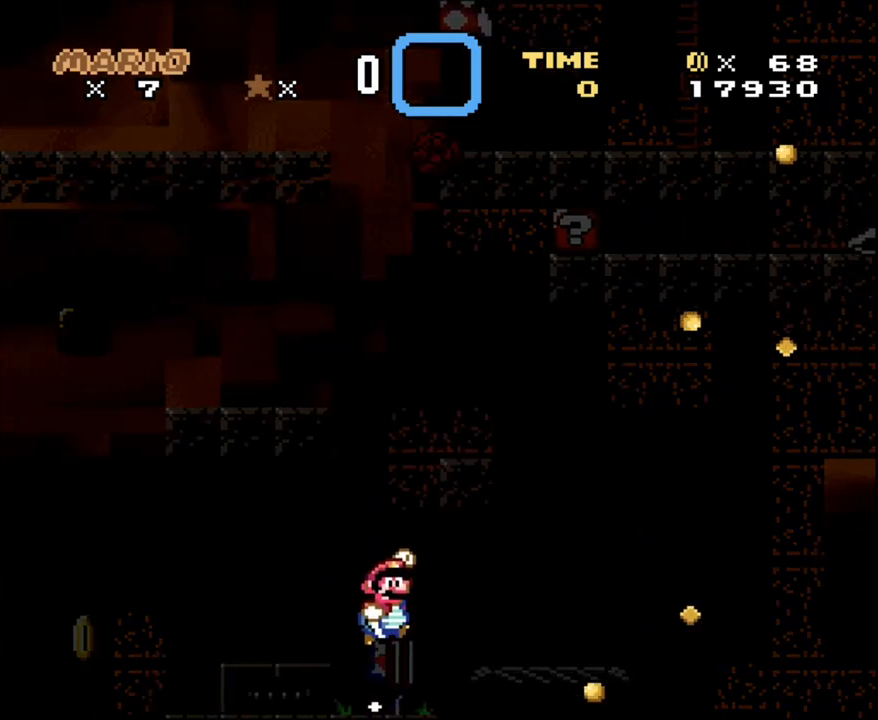
{"buttons": ["Y", "DPAD_RIGHT"], "events": [[17, "B", "down"], [83, "B", "up"]]}